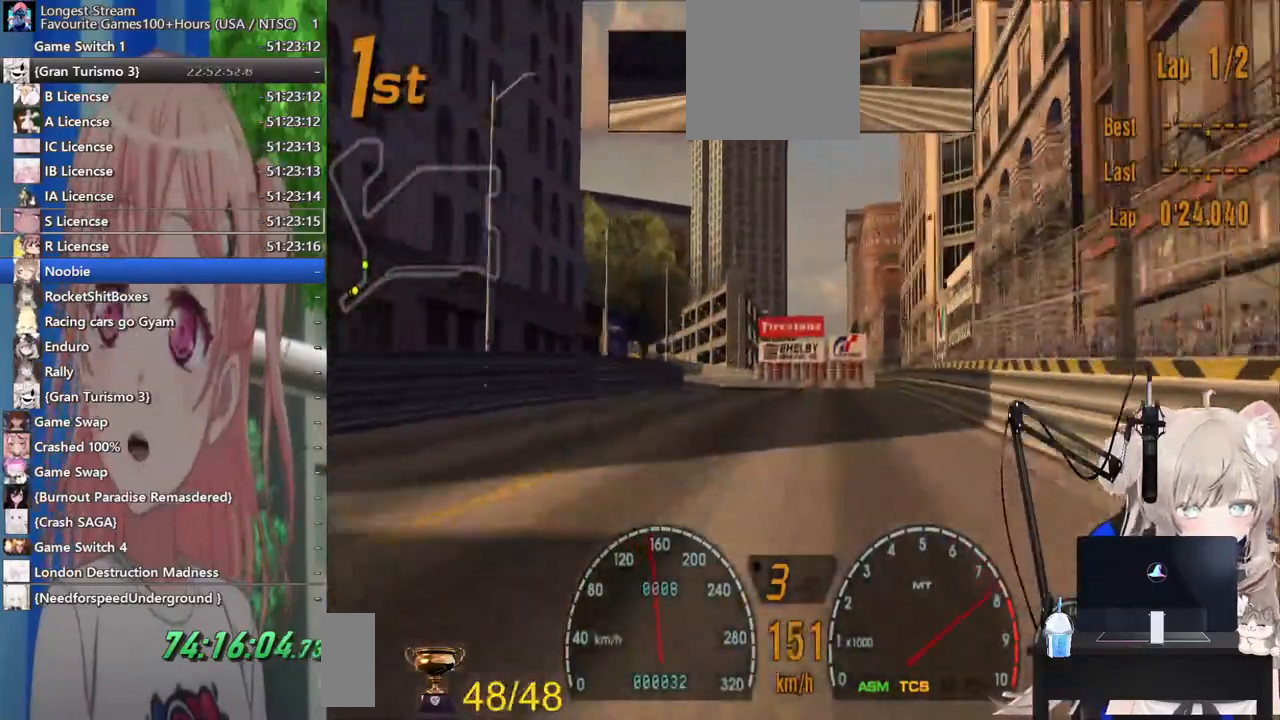
Gameplay with a controller (PlayStation layout); each line is a JSON object with the inputs held at the frame after it (dt_ms = milliseconds from this image to that frame). "events" lists button and stick changes between this image and that frame as [ms after this image, input, new state], when the widget could be followed in between. Not read: L1 R1.
{"dt_ms": 500, "buttons": ["R2"], "left_stick": "left", "right_stick": "center", "events": []}
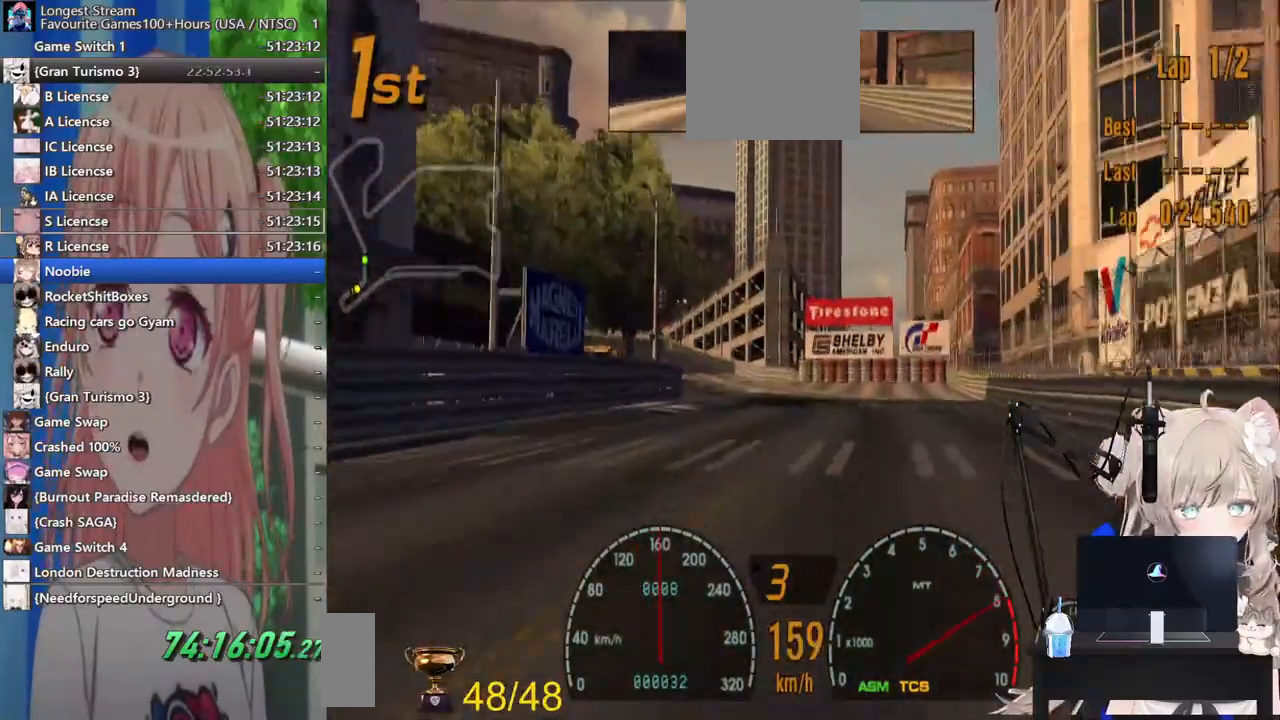
{"dt_ms": 500, "buttons": ["CROSS", "R2"], "left_stick": "left", "right_stick": "center", "events": [[417, "CROSS", "down"]]}
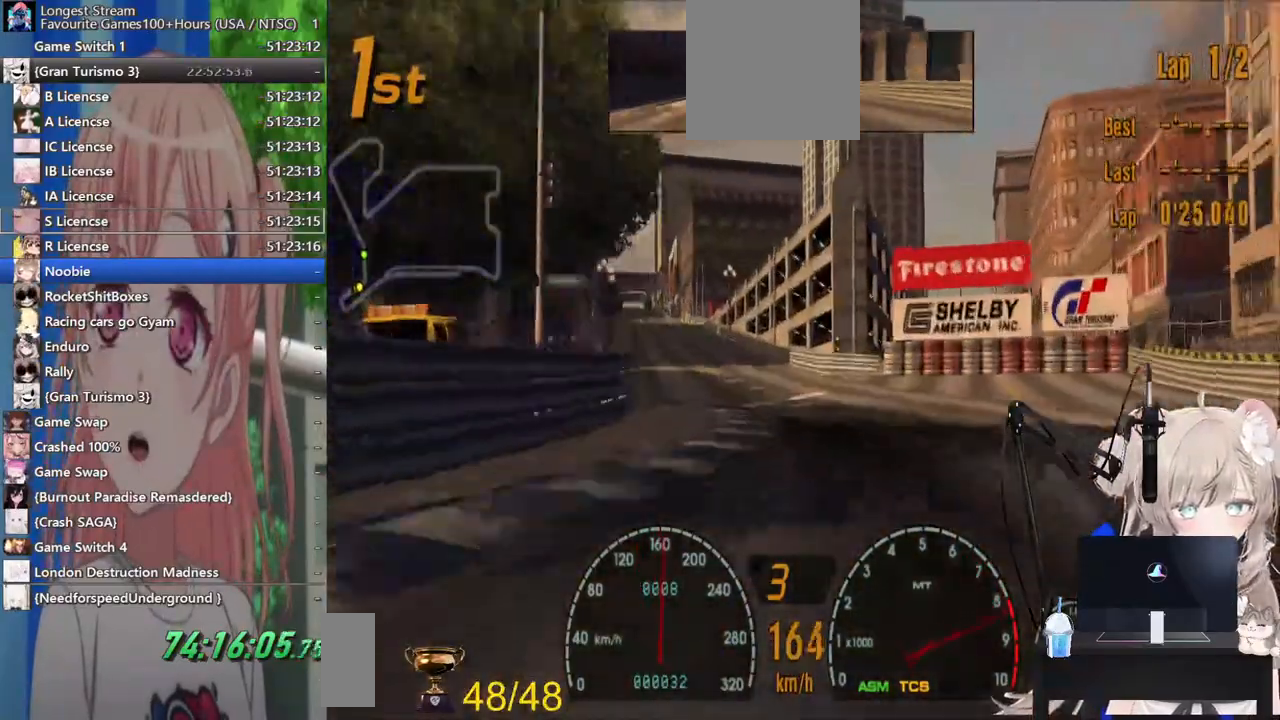
{"dt_ms": 500, "buttons": ["R2"], "left_stick": "left", "right_stick": "center", "events": [[67, "CROSS", "up"]]}
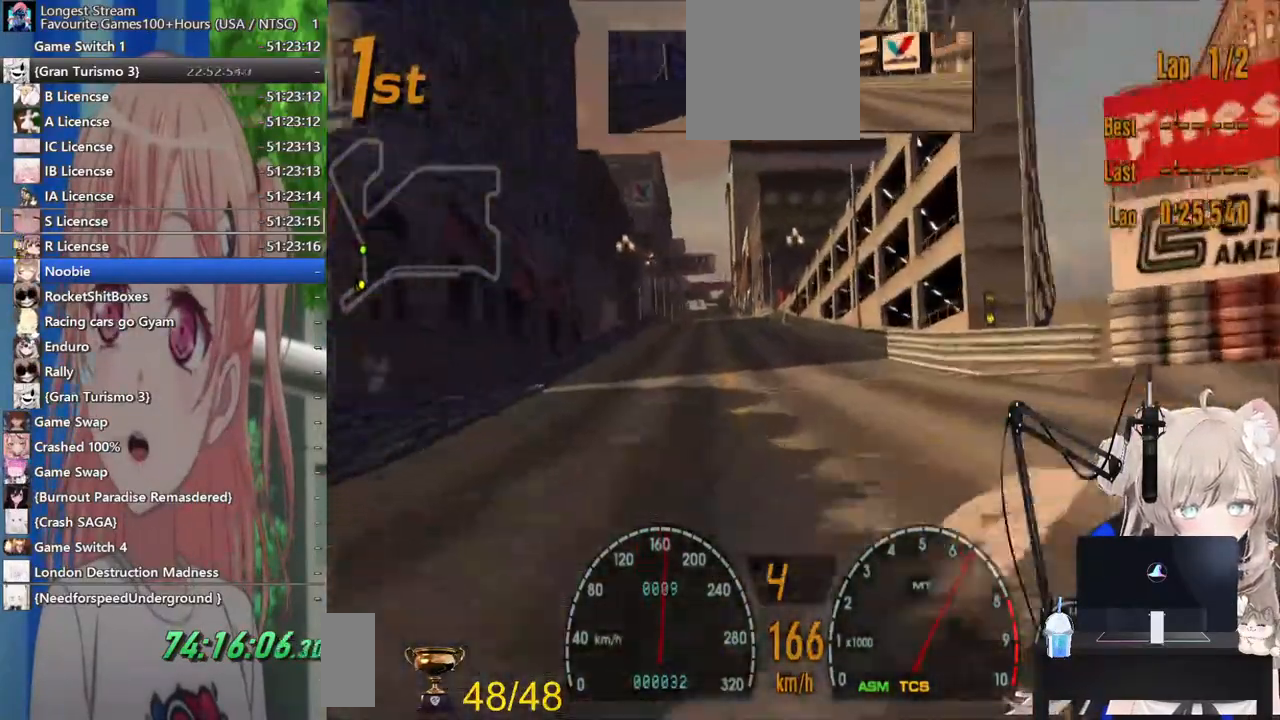
{"dt_ms": 500, "buttons": ["R2"], "left_stick": "left", "right_stick": "center", "events": []}
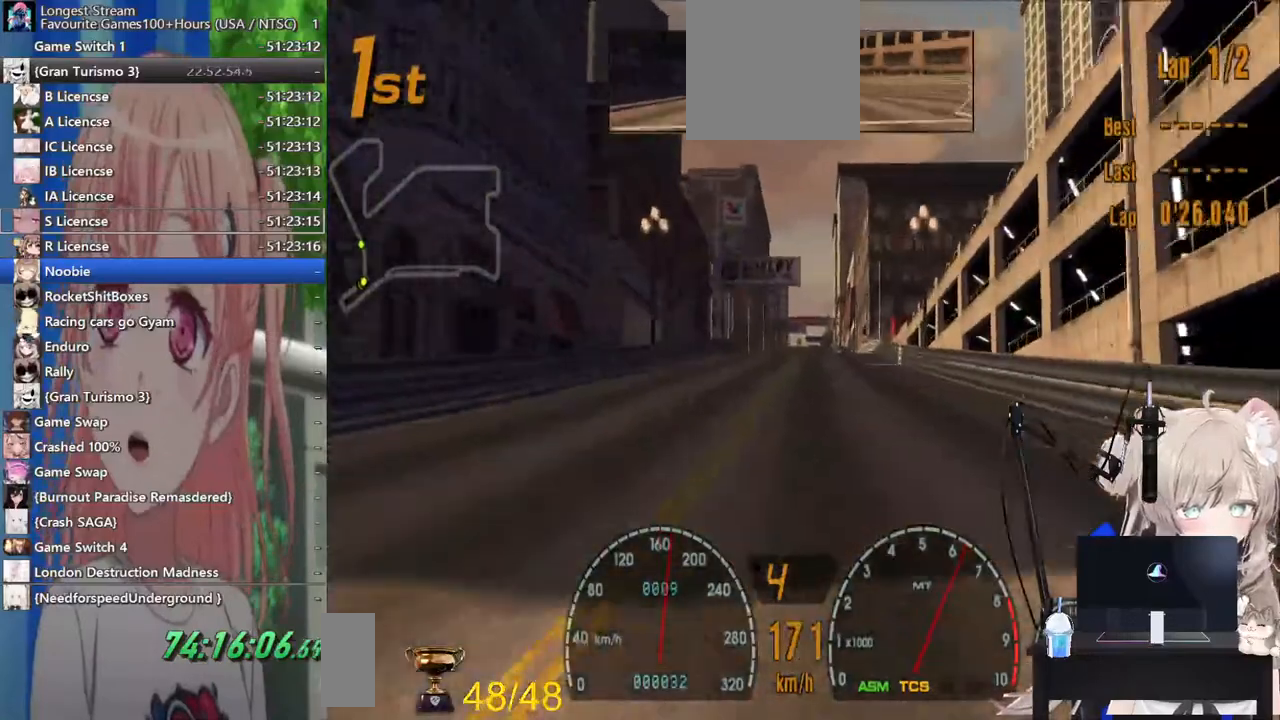
{"dt_ms": 500, "buttons": ["R2"], "left_stick": "center", "right_stick": "center", "events": [[117, "left_stick", "center"], [300, "left_stick", "left"], [500, "left_stick", "center"]]}
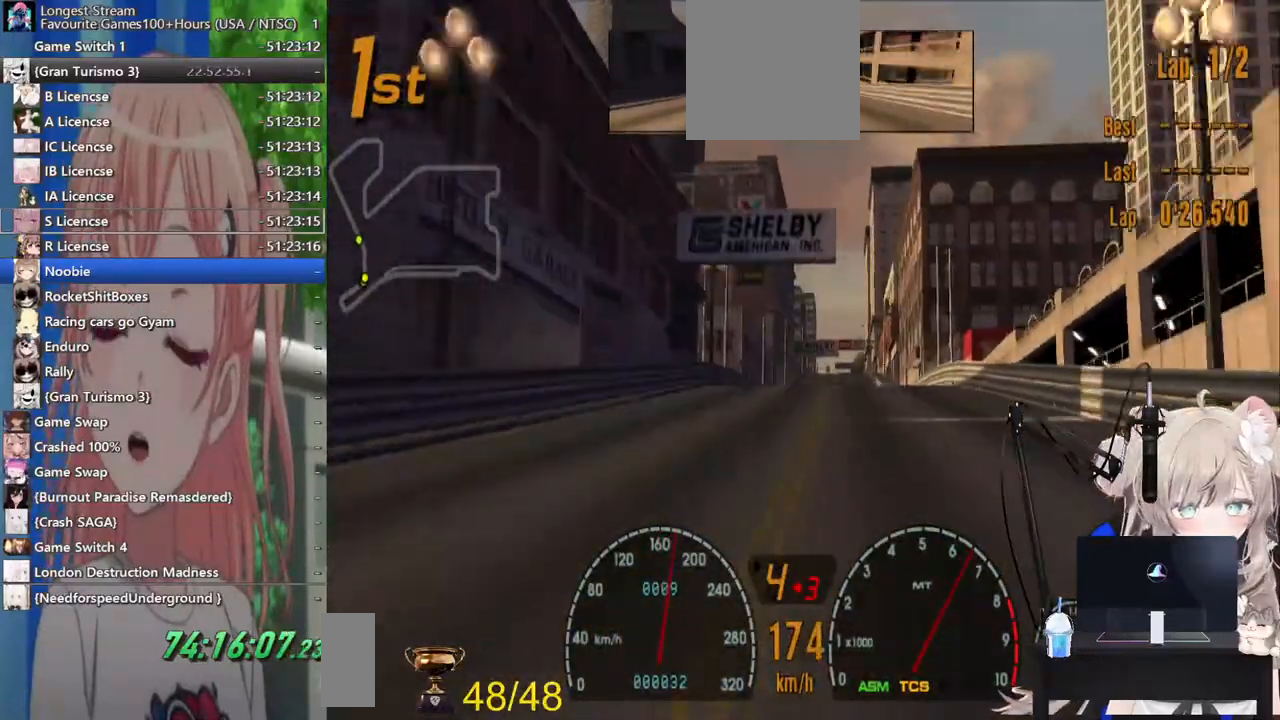
{"dt_ms": 500, "buttons": ["R2"], "left_stick": "center", "right_stick": "center", "events": []}
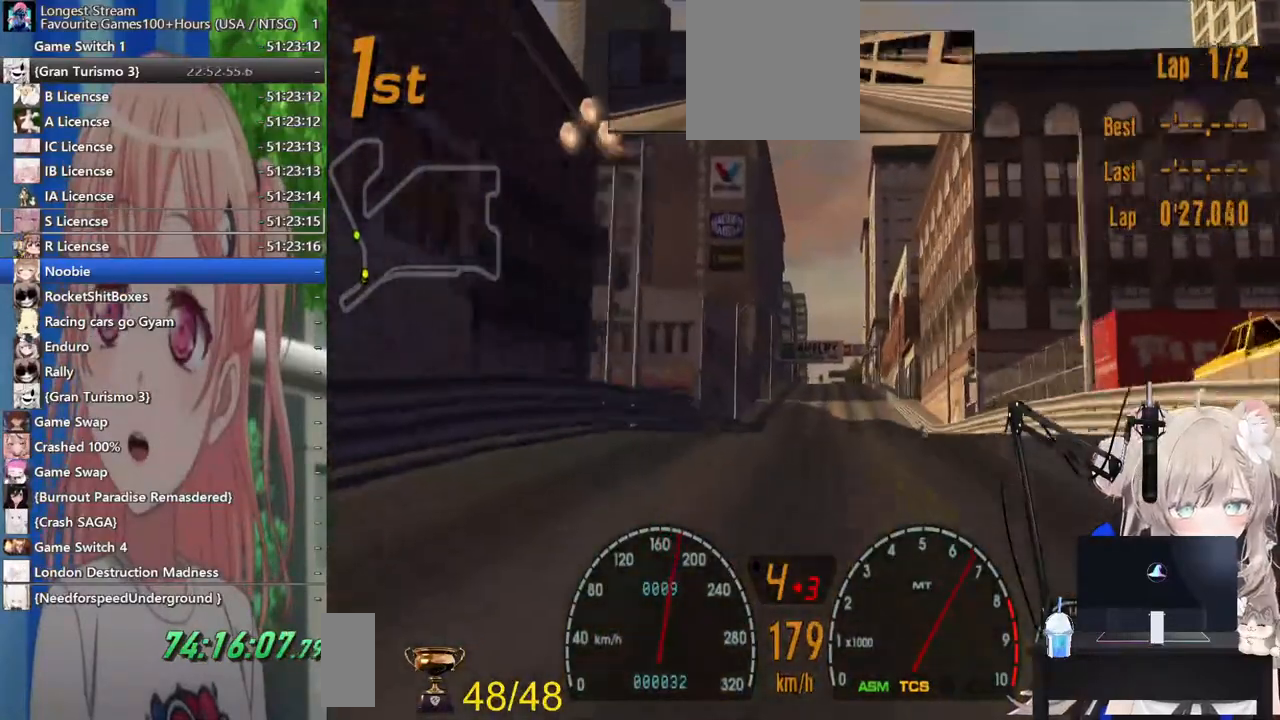
{"dt_ms": 500, "buttons": ["R2"], "left_stick": "center", "right_stick": "center", "events": []}
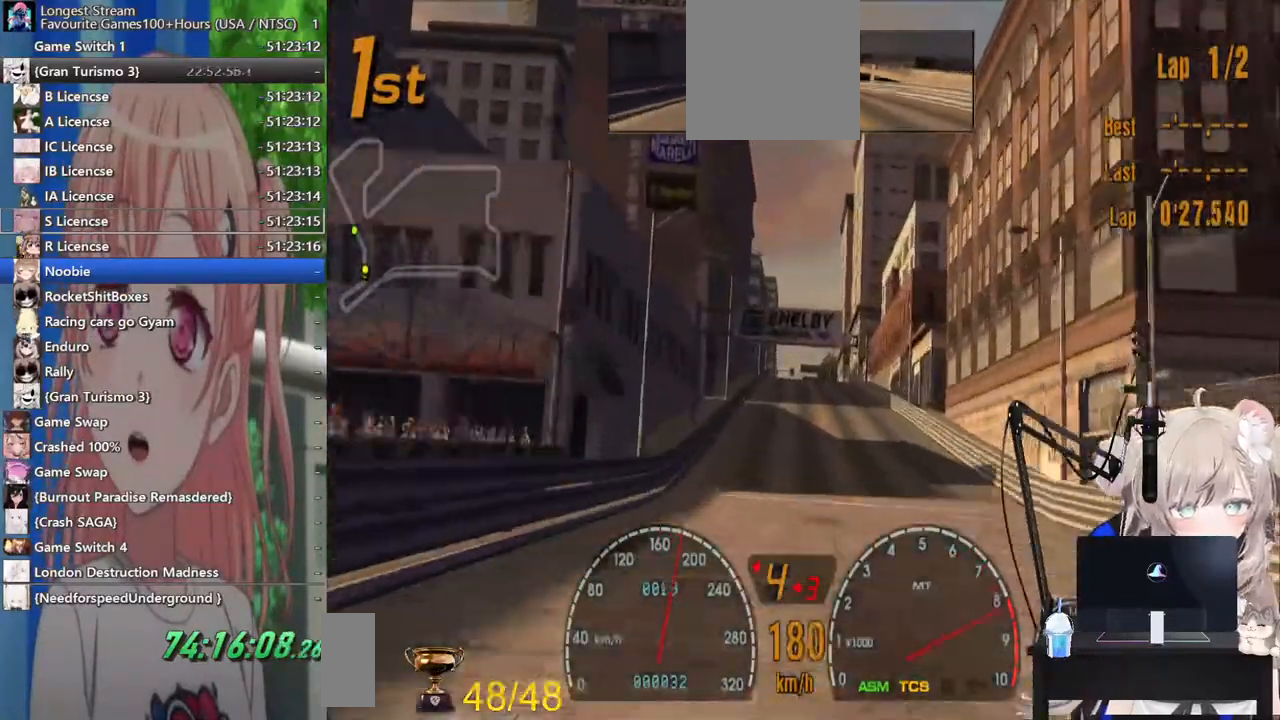
{"dt_ms": 500, "buttons": ["R2"], "left_stick": "center", "right_stick": "center", "events": []}
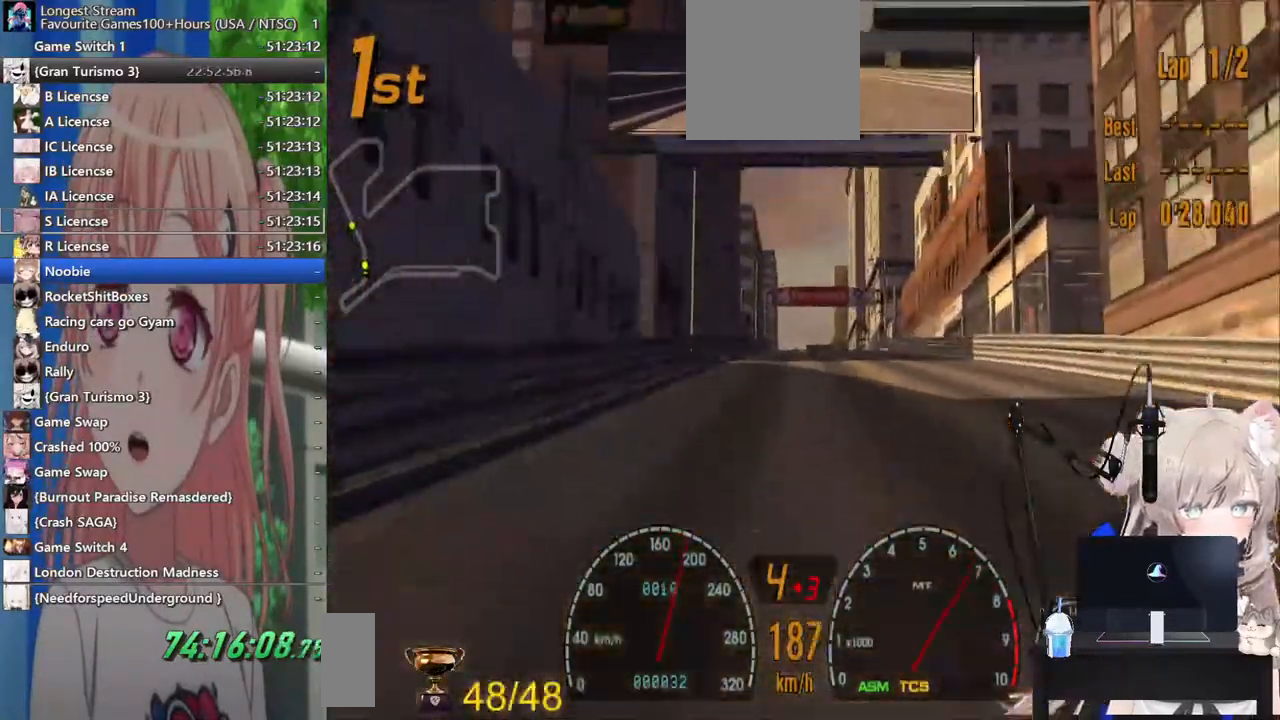
{"dt_ms": 500, "buttons": ["R2"], "left_stick": "center", "right_stick": "center", "events": []}
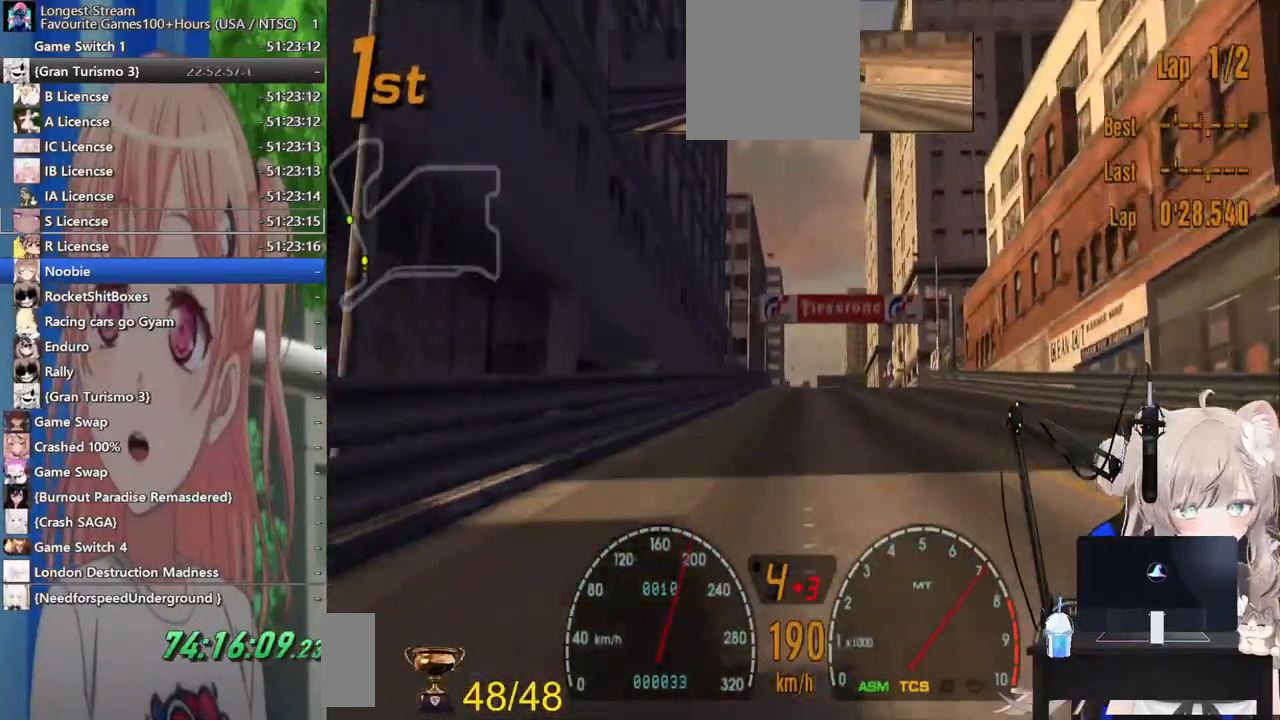
{"dt_ms": 500, "buttons": ["R2"], "left_stick": "center", "right_stick": "center", "events": []}
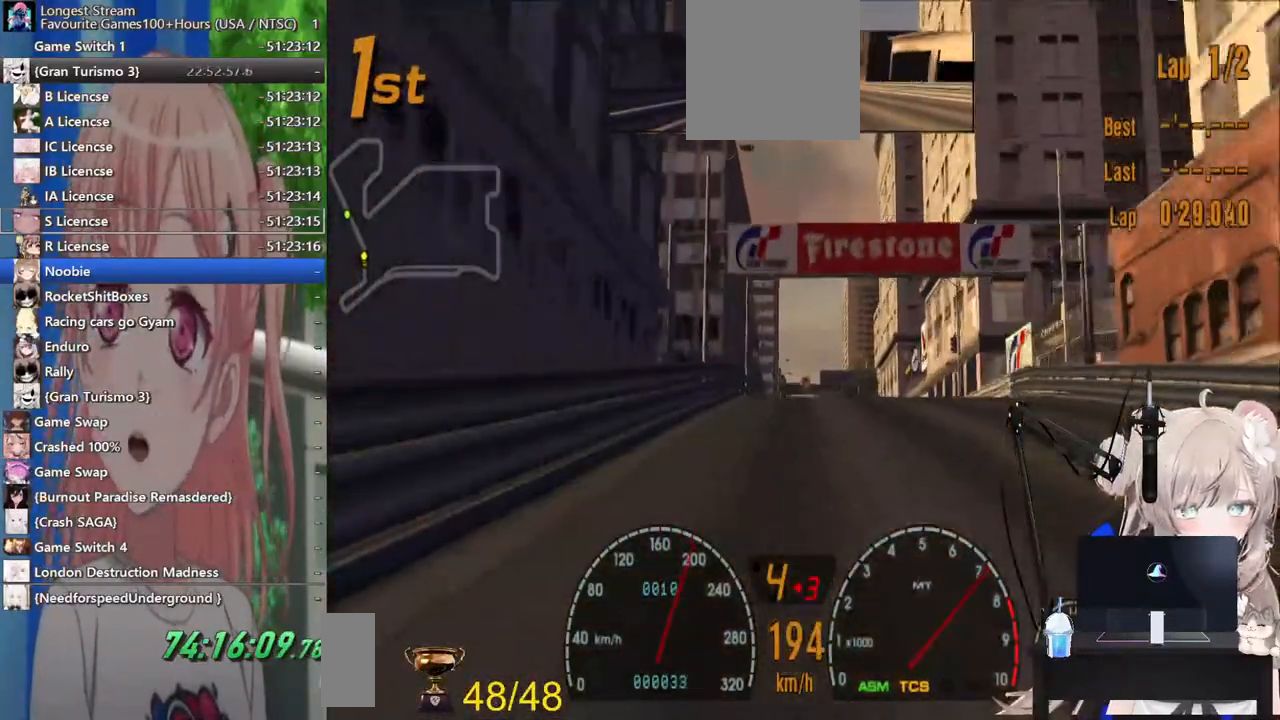
{"dt_ms": 500, "buttons": ["R2"], "left_stick": "center", "right_stick": "center", "events": []}
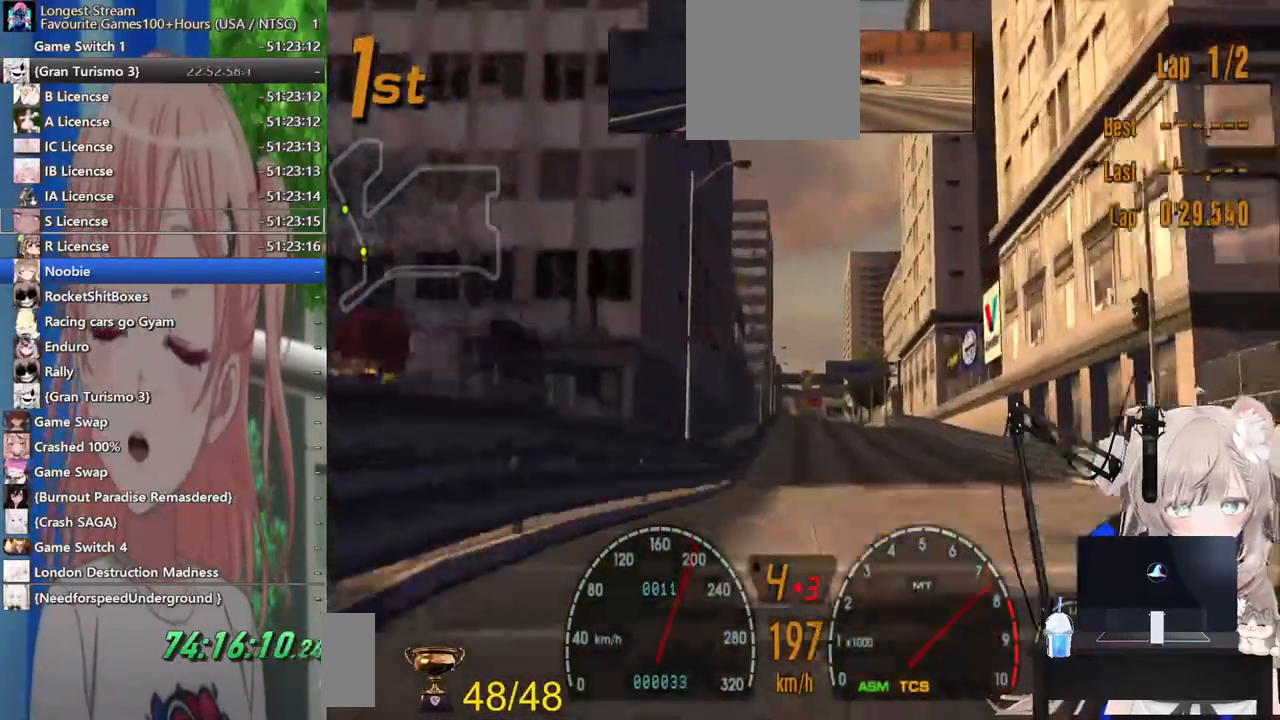
{"dt_ms": 500, "buttons": ["R2"], "left_stick": "center", "right_stick": "center", "events": []}
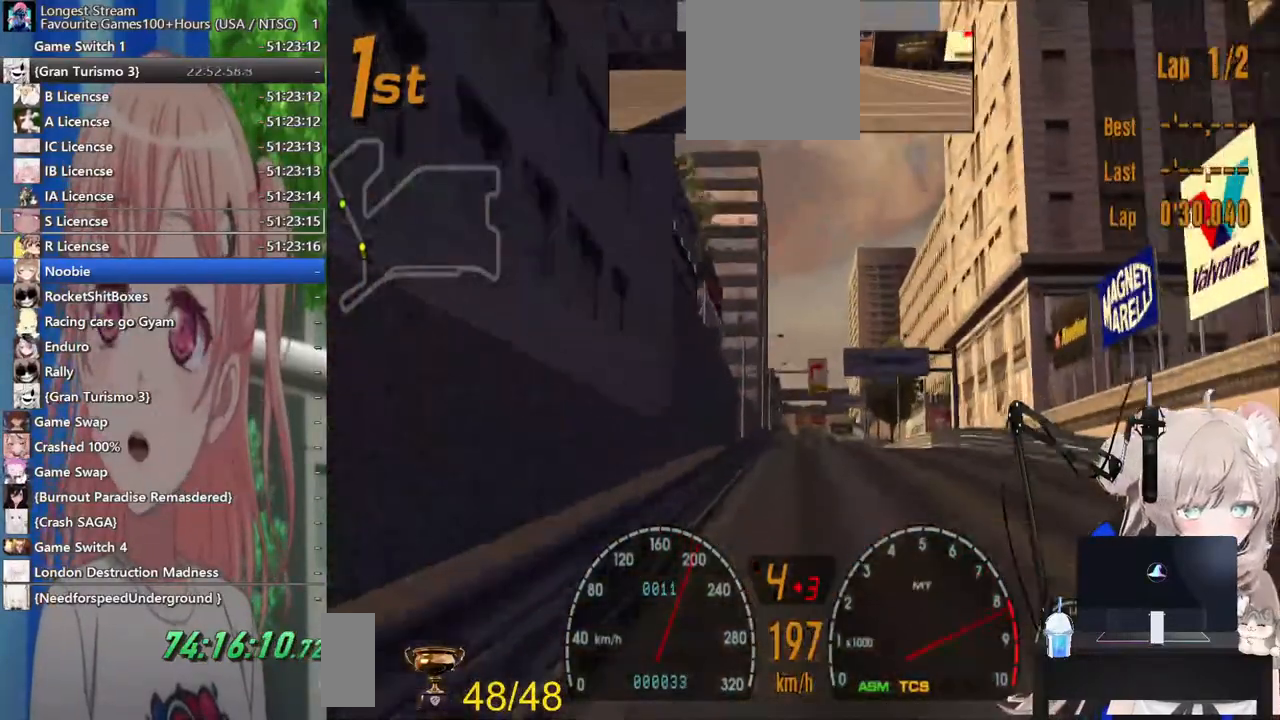
{"dt_ms": 500, "buttons": ["R2"], "left_stick": "center", "right_stick": "center"}
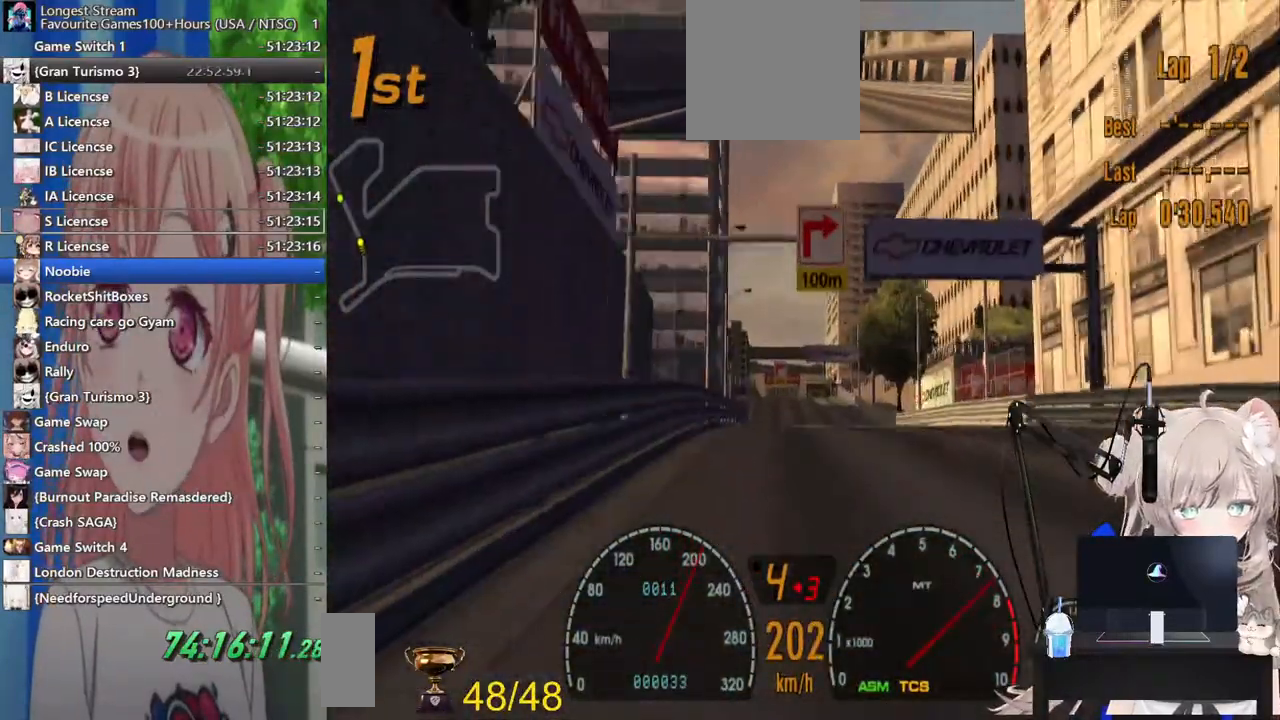
{"dt_ms": 500, "buttons": ["R2"], "left_stick": "center", "right_stick": "center", "events": []}
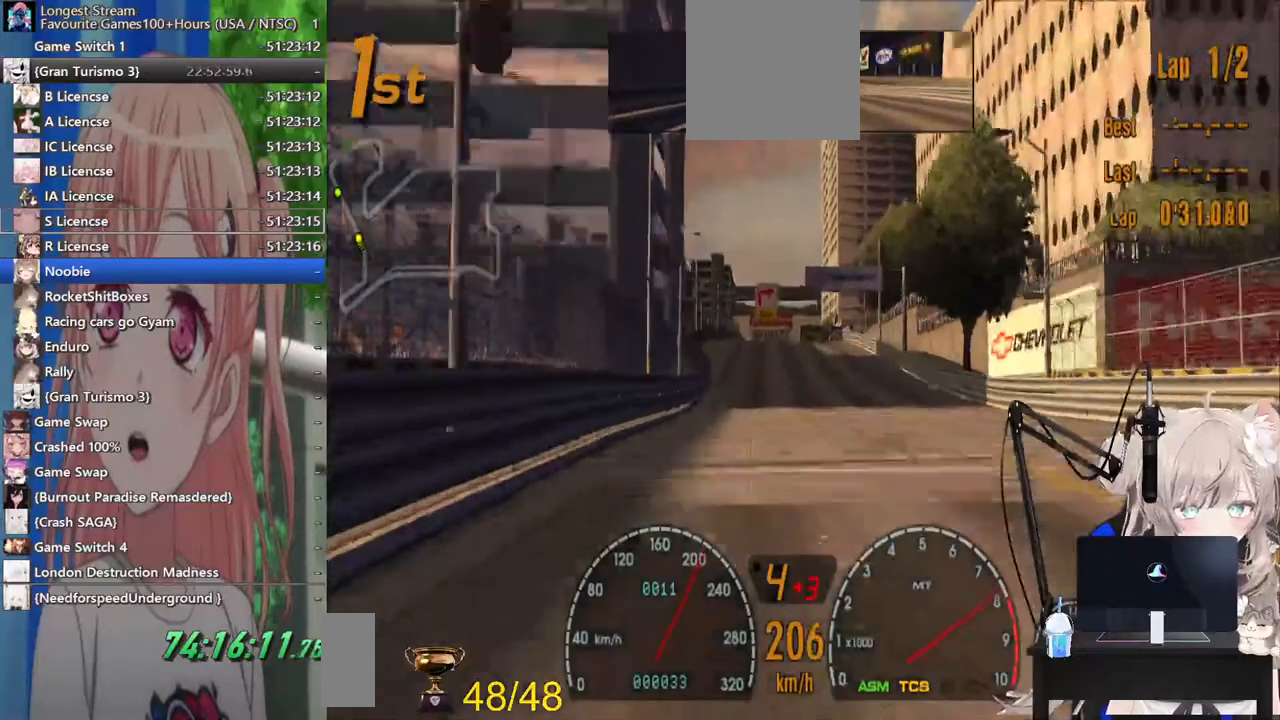
{"dt_ms": 500, "buttons": ["SQUARE", "L2"], "left_stick": "right", "right_stick": "center", "events": [[167, "left_stick", "left"], [367, "L2", "down"], [383, "R2", "up"], [400, "left_stick", "right"], [467, "SQUARE", "down"]]}
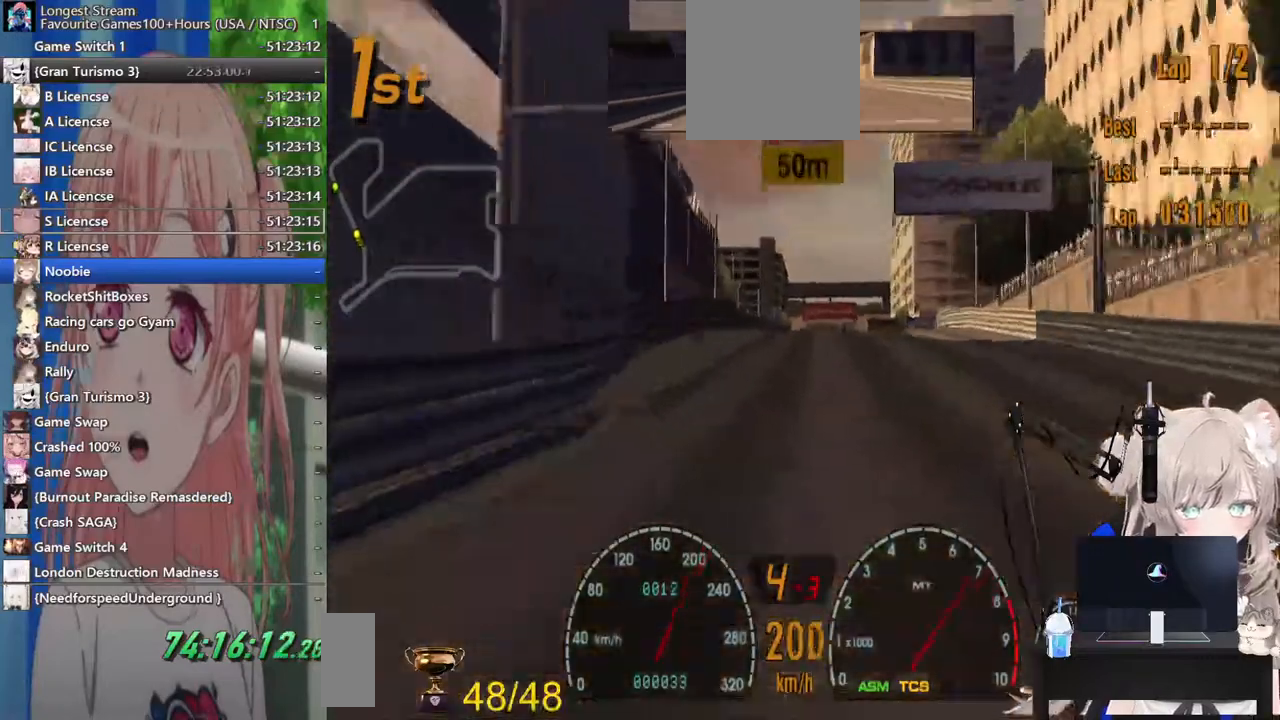
{"dt_ms": 500, "buttons": ["SQUARE"], "left_stick": "center", "right_stick": "center", "events": [[133, "SQUARE", "up"], [133, "left_stick", "center"], [467, "SQUARE", "down"], [500, "L2", "up"]]}
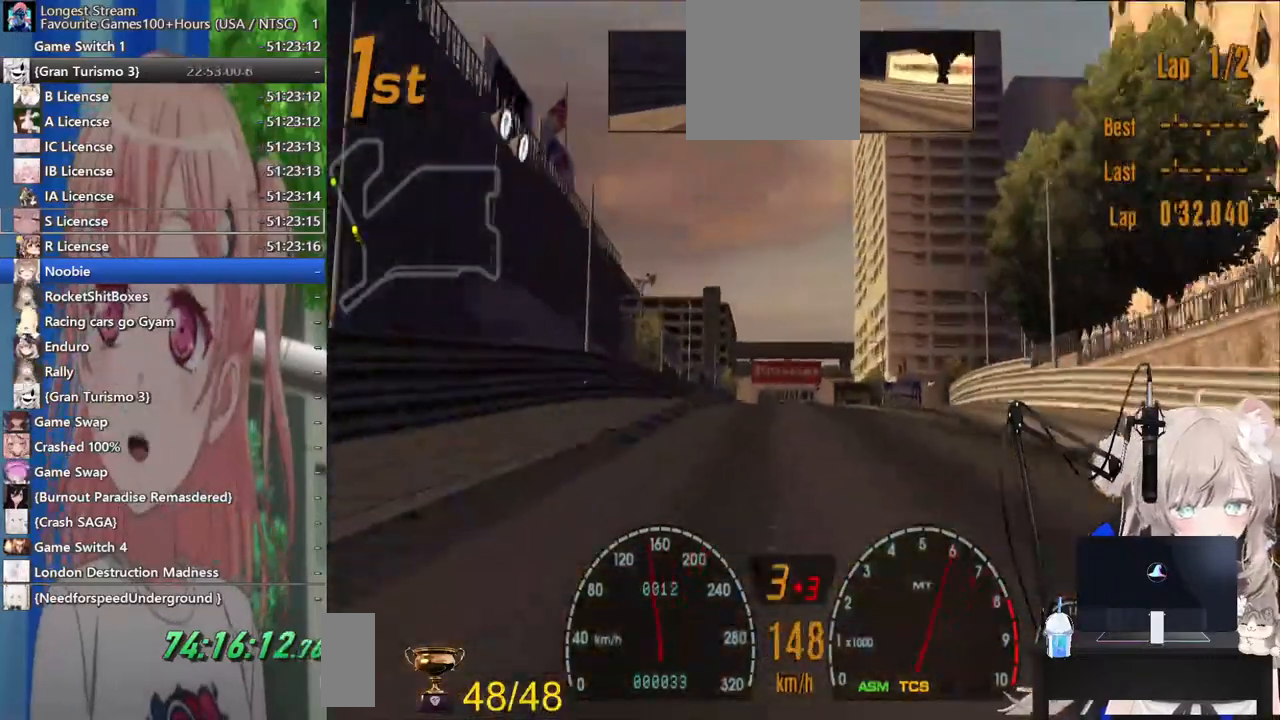
{"dt_ms": 500, "buttons": [], "left_stick": "right", "right_stick": "center"}
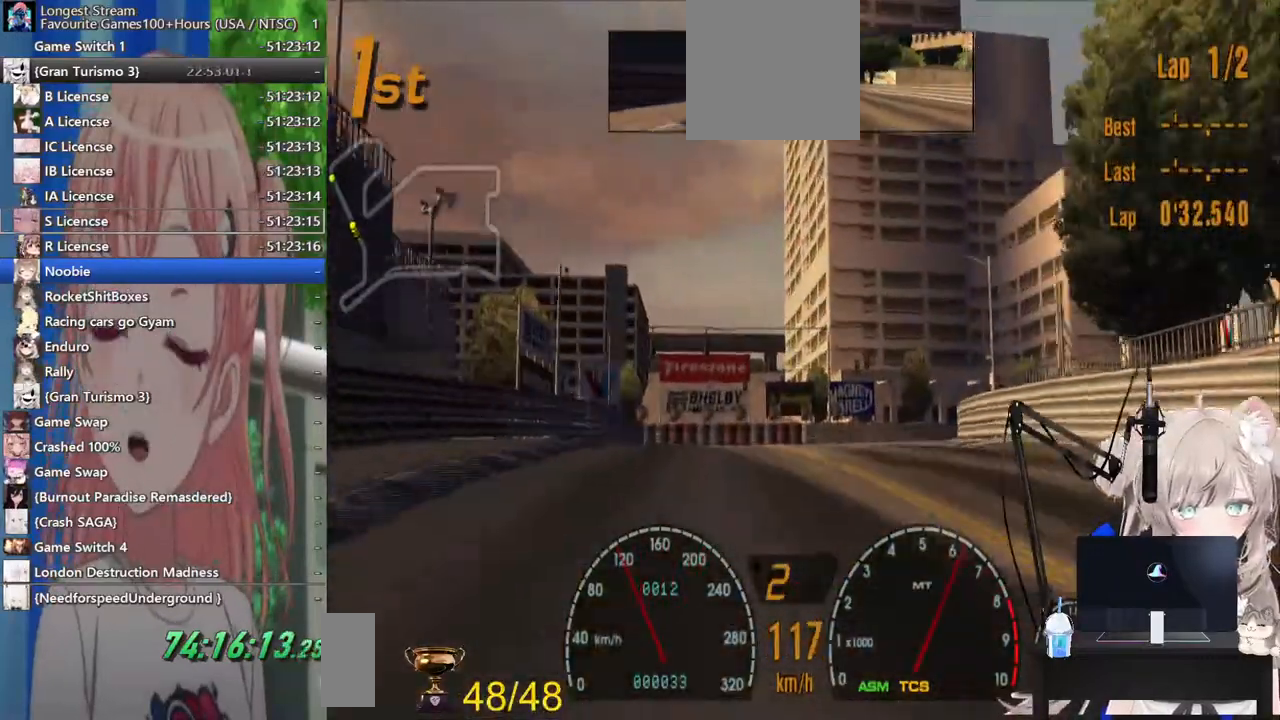
{"dt_ms": 500, "buttons": [], "left_stick": "right", "right_stick": "center", "events": []}
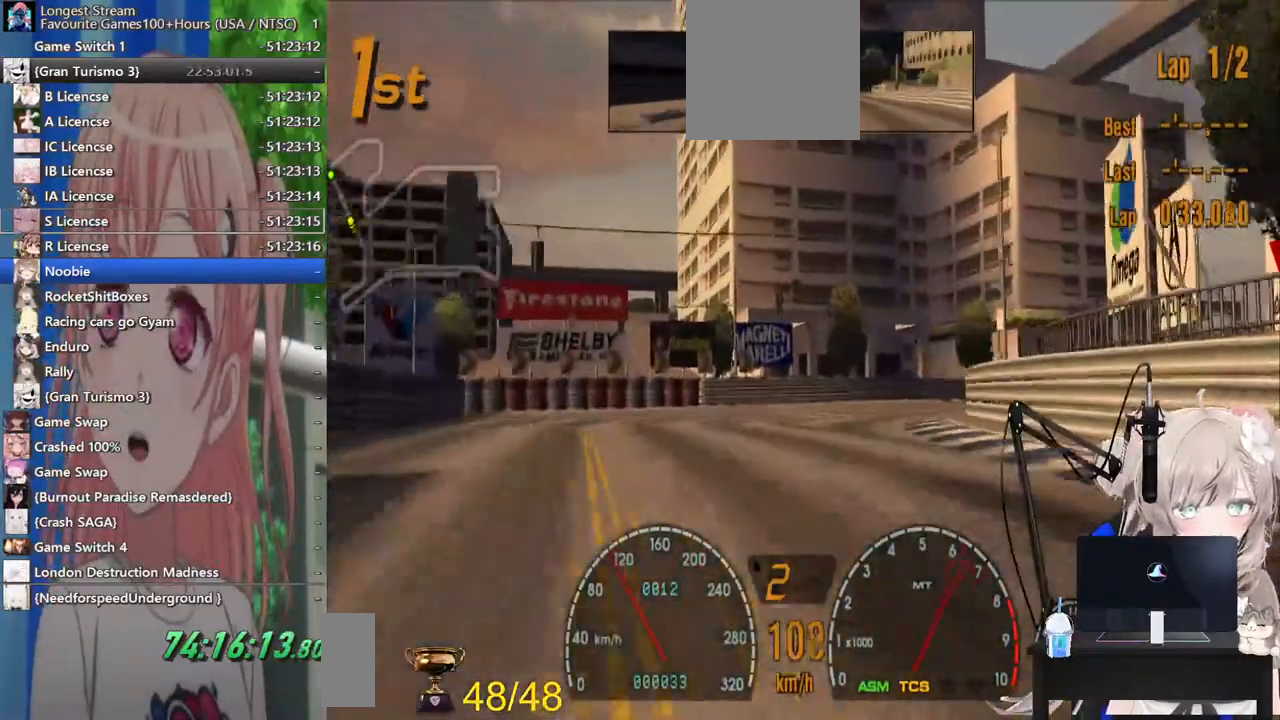
{"dt_ms": 500, "buttons": ["R2"], "left_stick": "right", "right_stick": "center", "events": [[383, "R2", "down"]]}
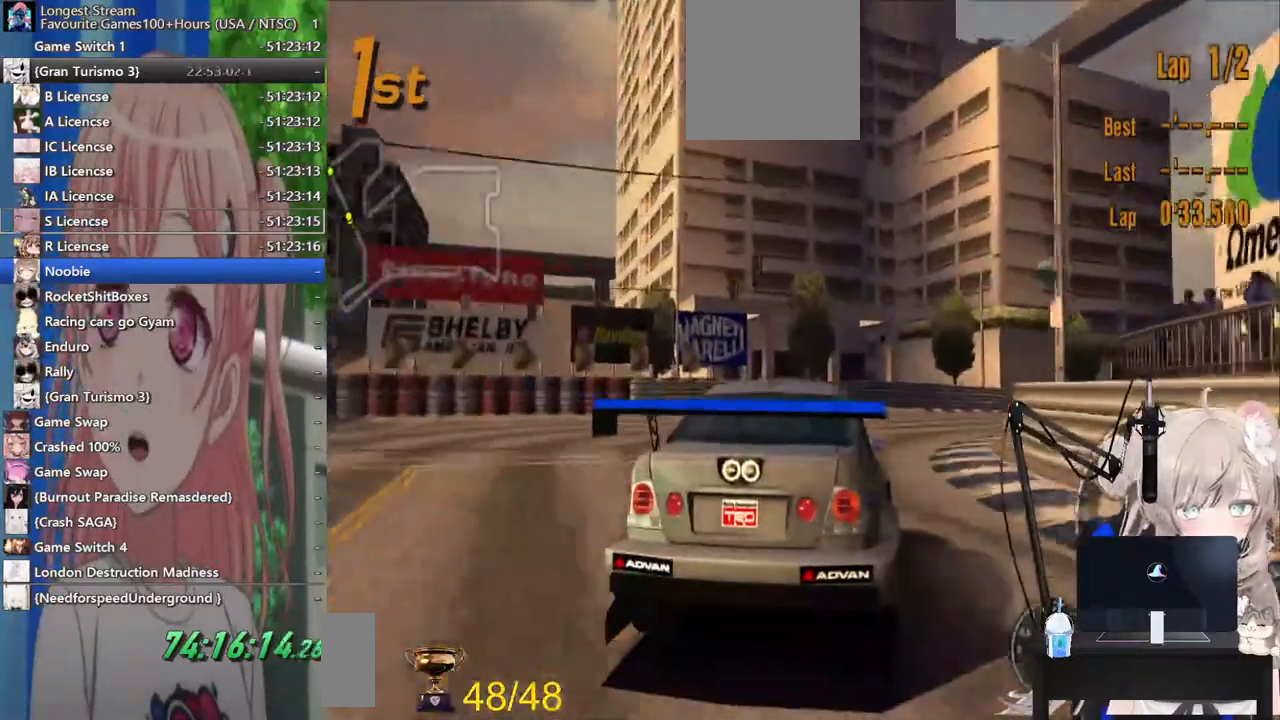
{"dt_ms": 500, "buttons": [], "left_stick": "right", "right_stick": "center", "events": [[33, "R2", "up"], [267, "R2", "down"], [417, "R2", "up"]]}
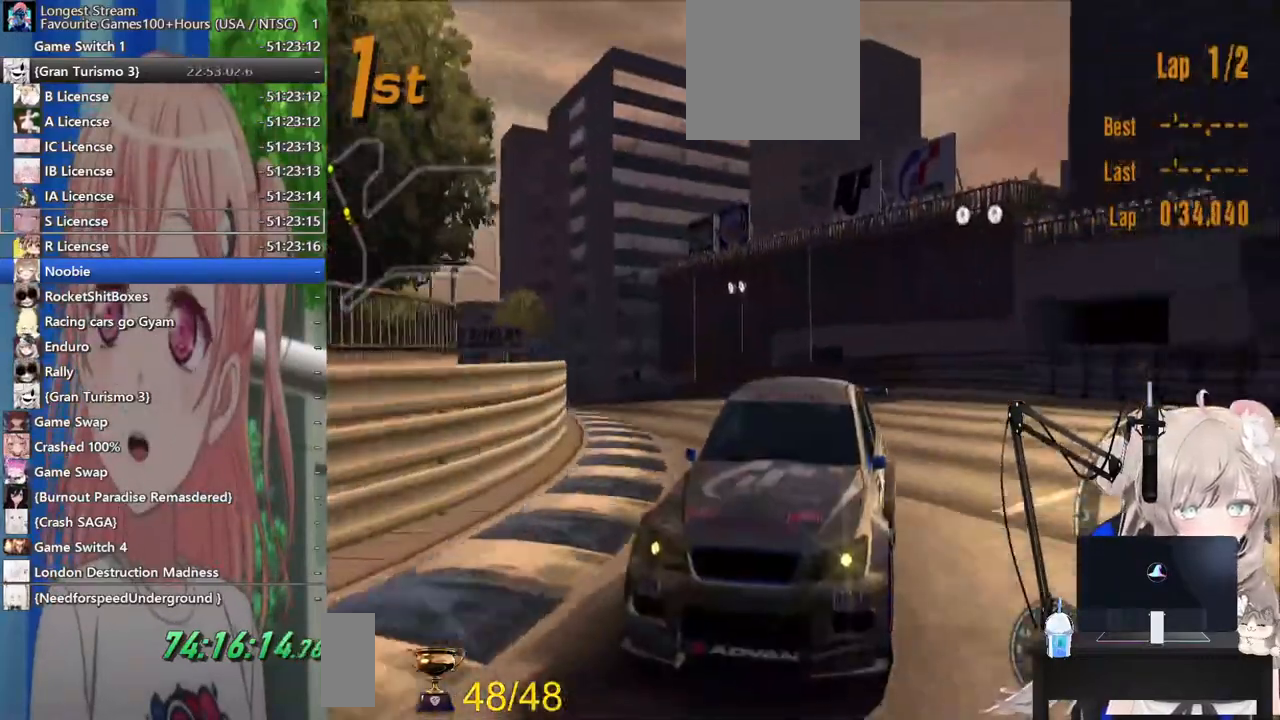
{"dt_ms": 500, "buttons": ["R2"], "left_stick": "right", "right_stick": "center", "events": [[33, "R2", "down"], [233, "R2", "up"], [400, "R2", "down"]]}
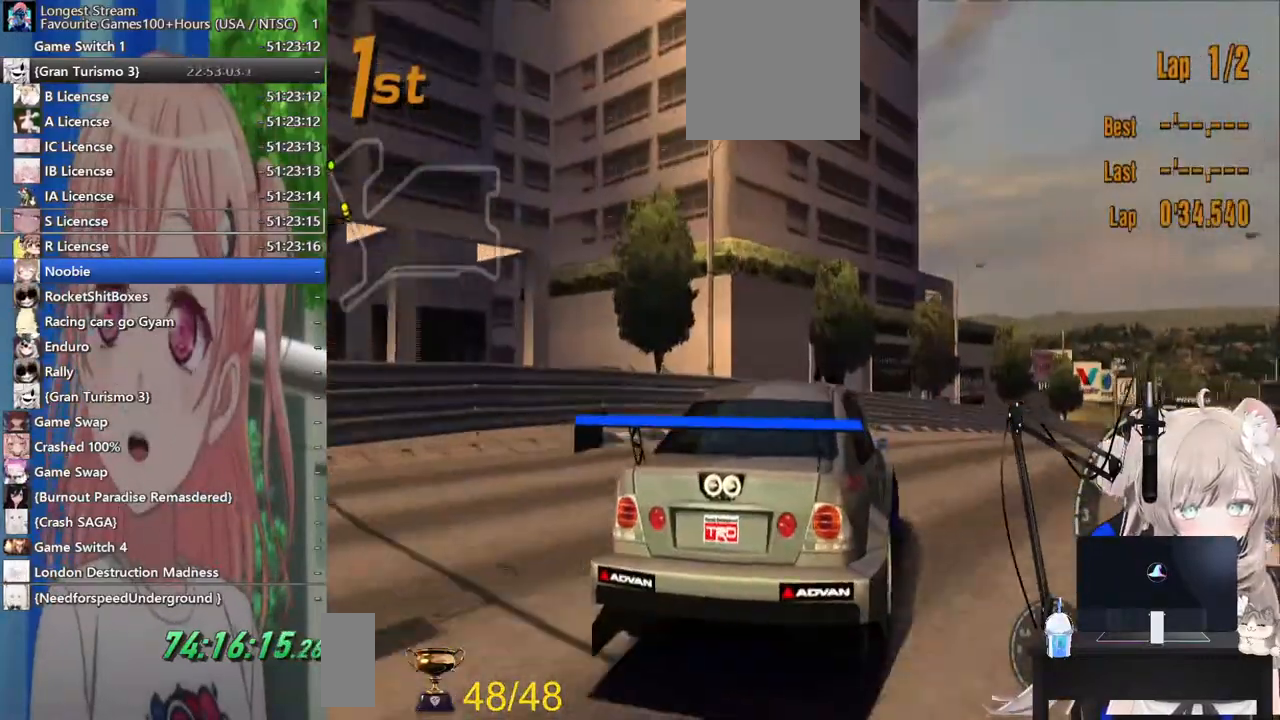
{"dt_ms": 1000, "buttons": ["R2"], "left_stick": "center", "right_stick": "center"}
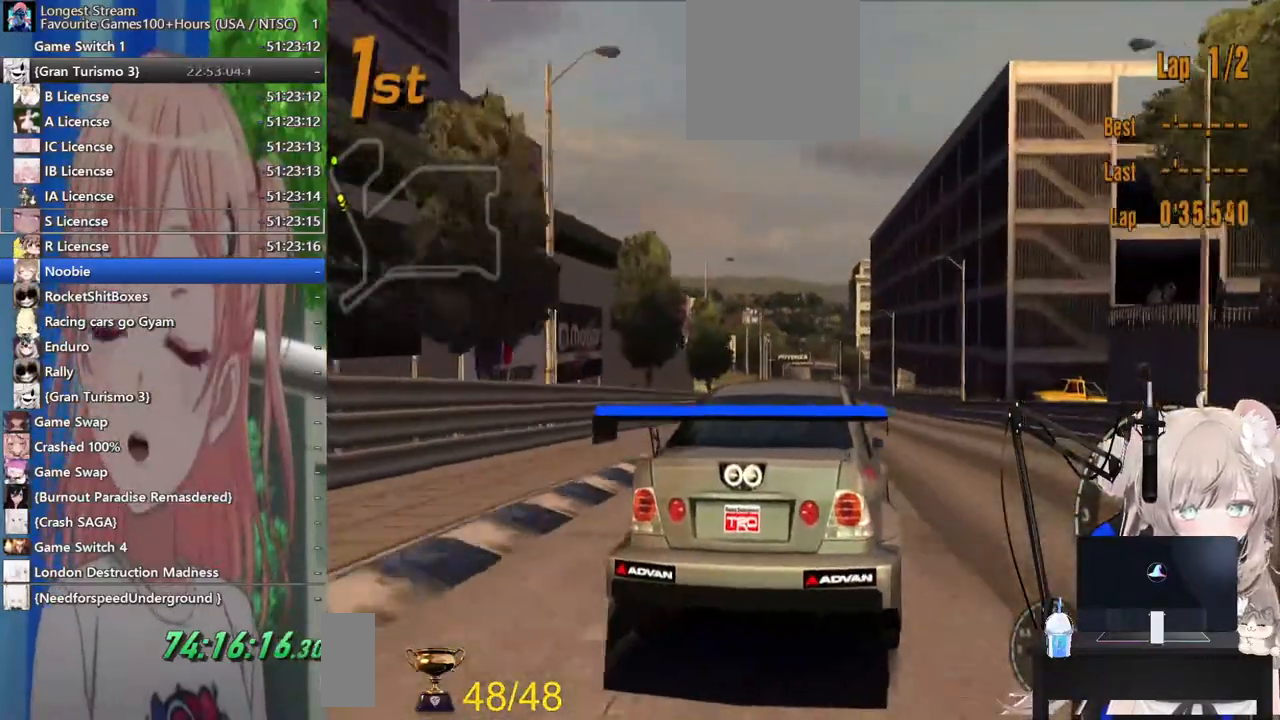
{"dt_ms": 500, "buttons": ["R2"], "left_stick": "center", "right_stick": "center", "events": []}
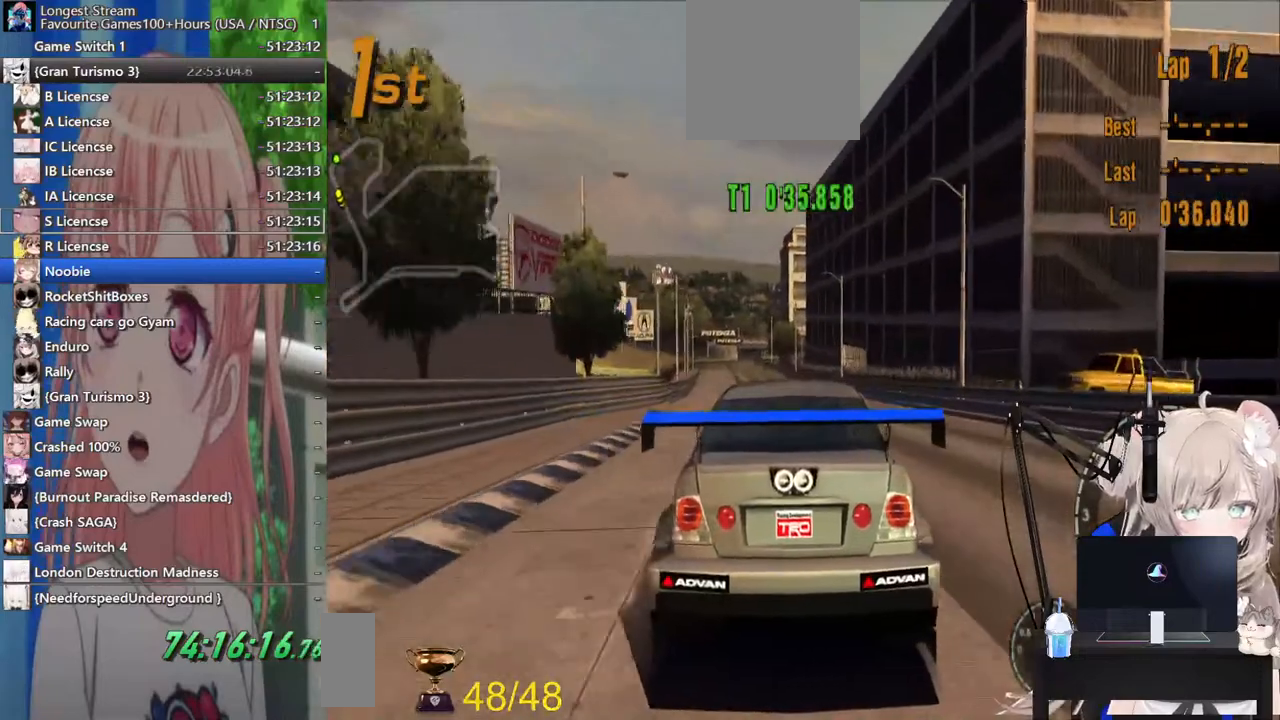
{"dt_ms": 500, "buttons": ["R2"], "left_stick": "left", "right_stick": "center", "events": [[200, "CROSS", "down"], [383, "CROSS", "up"], [417, "left_stick", "left"]]}
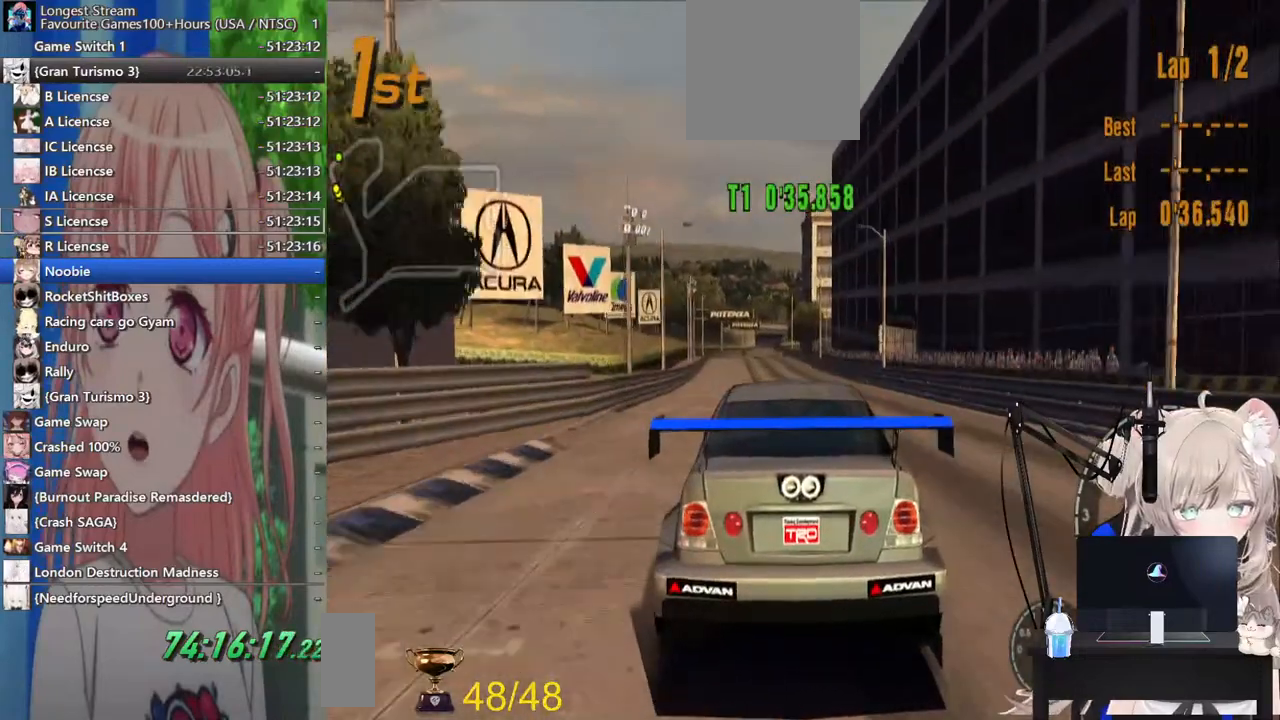
{"dt_ms": 500, "buttons": ["R2"], "left_stick": "center", "right_stick": "center", "events": [[67, "left_stick", "center"]]}